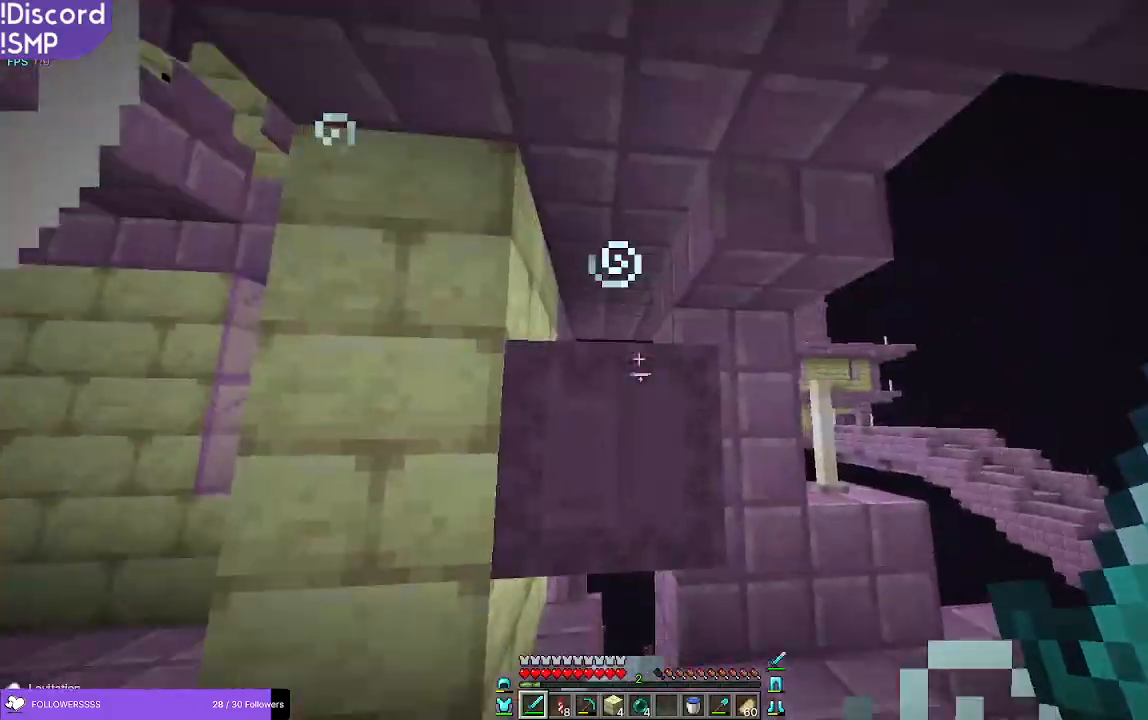
Gameplay with keyboard and mouse; each line is a JSON object with the keys and mouse buttons held at the frame after it. "events" lists presses ("down") and releases ("up") of "a", "d", "s", "w", "mouse_left" and "mouse_right" between this image and that frame as [ms after this image, input, new state], when the widget could be followed in between. "mouse_left", "mouse_right" = the "left", "right" buttons of the "mouse" list. No other keys are recorded. Fast repeated clicks can show as one long hold. Mouse movement is not recorded.
{"keys": ["w"], "mouse": [], "events": [[66, "mouse_left", "down"], [133, "mouse_left", "up"]]}
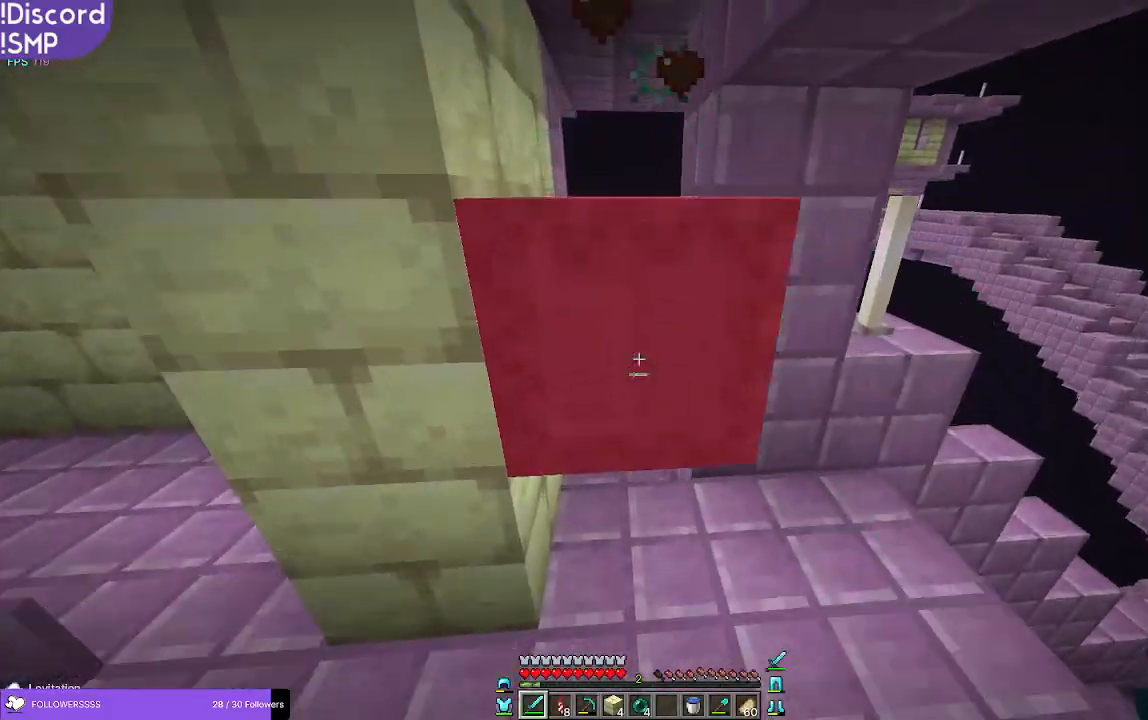
{"keys": ["w"], "mouse": [], "events": [[366, "mouse_left", "down"], [466, "mouse_left", "up"]]}
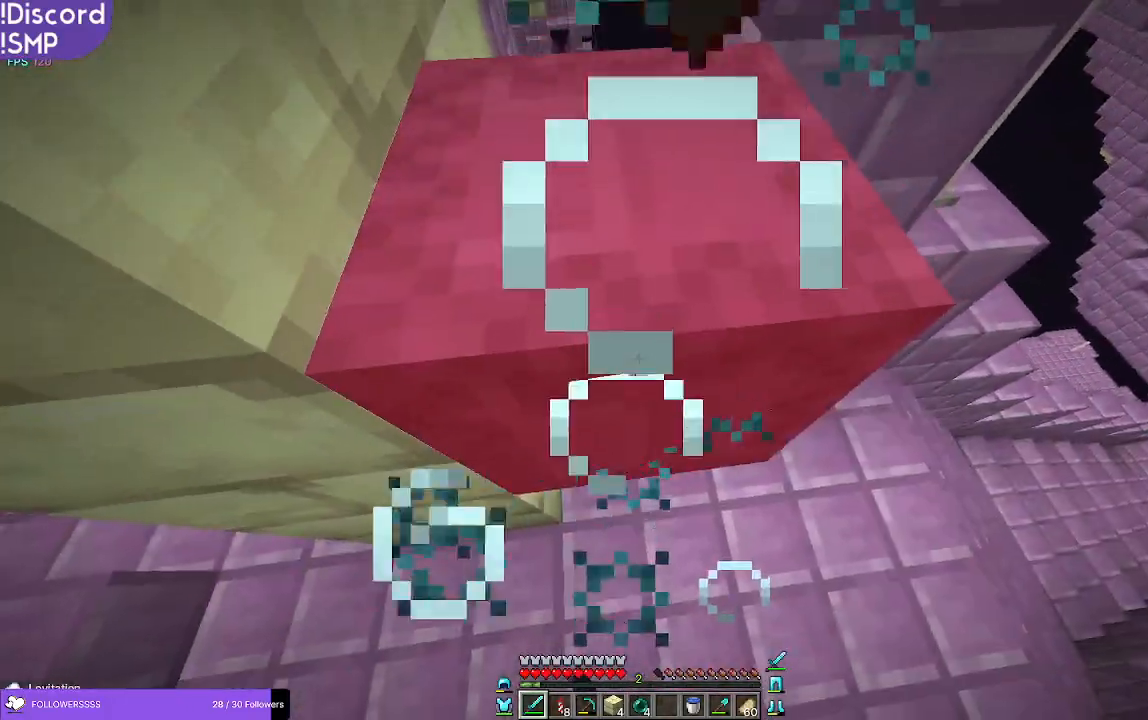
{"keys": ["w"], "mouse": [], "events": []}
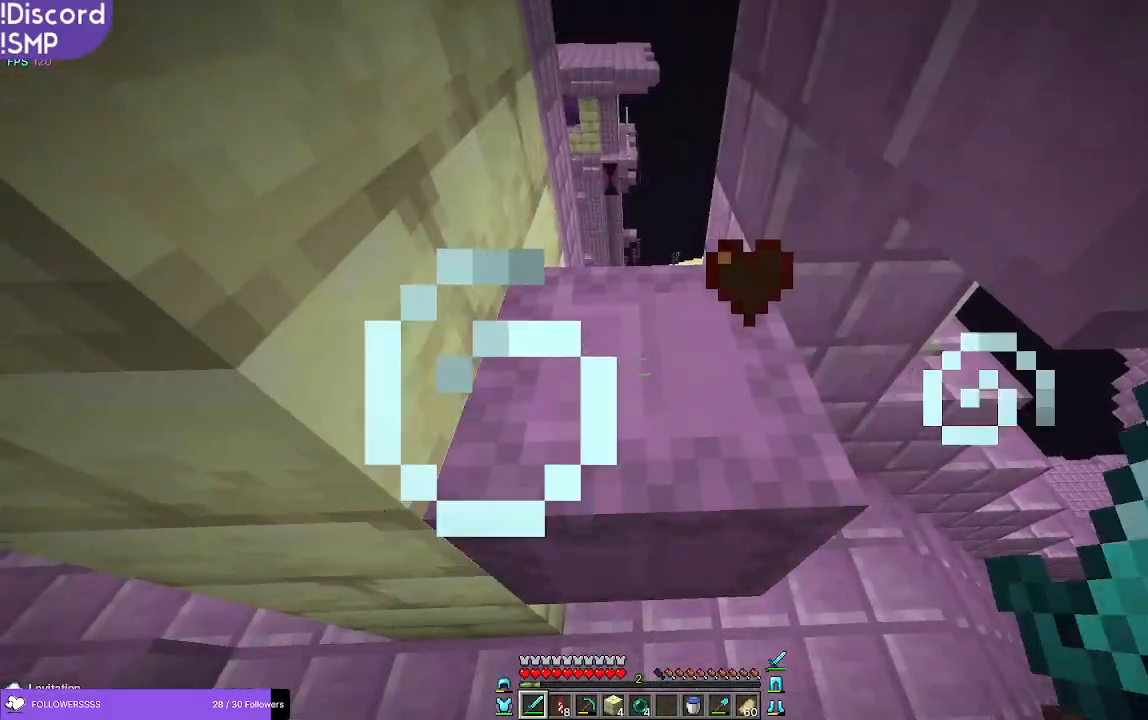
{"keys": ["w"], "mouse": [], "events": [[183, "mouse_left", "down"], [233, "mouse_left", "up"]]}
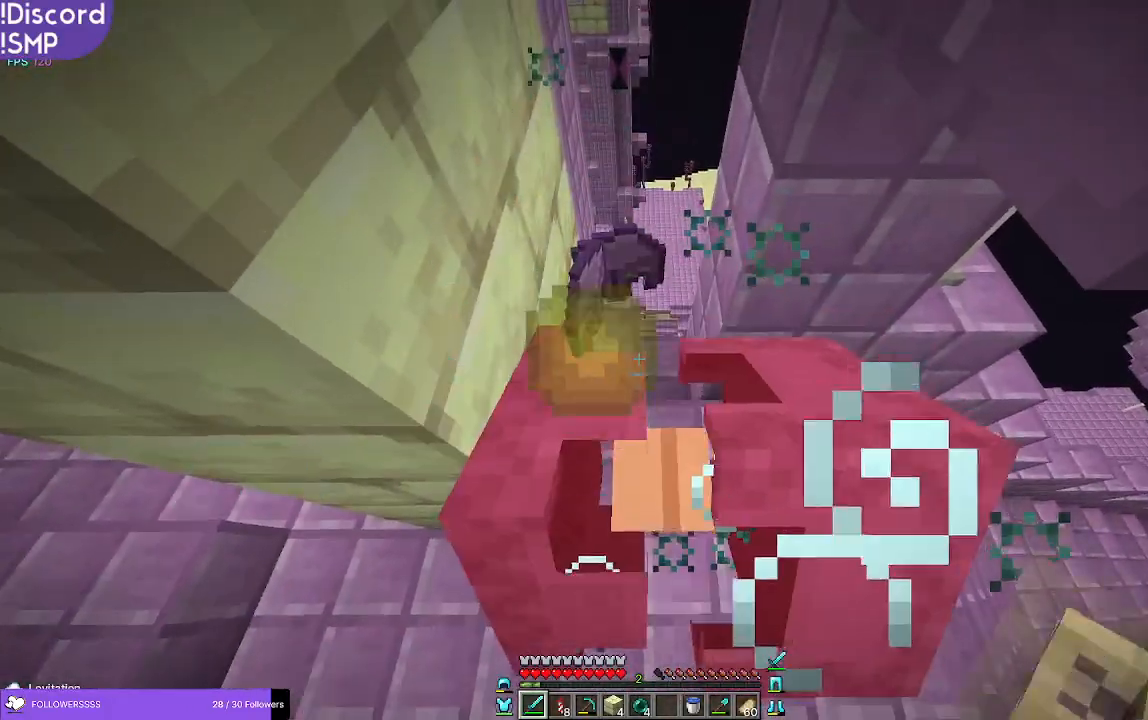
{"keys": ["w"], "mouse": [], "events": []}
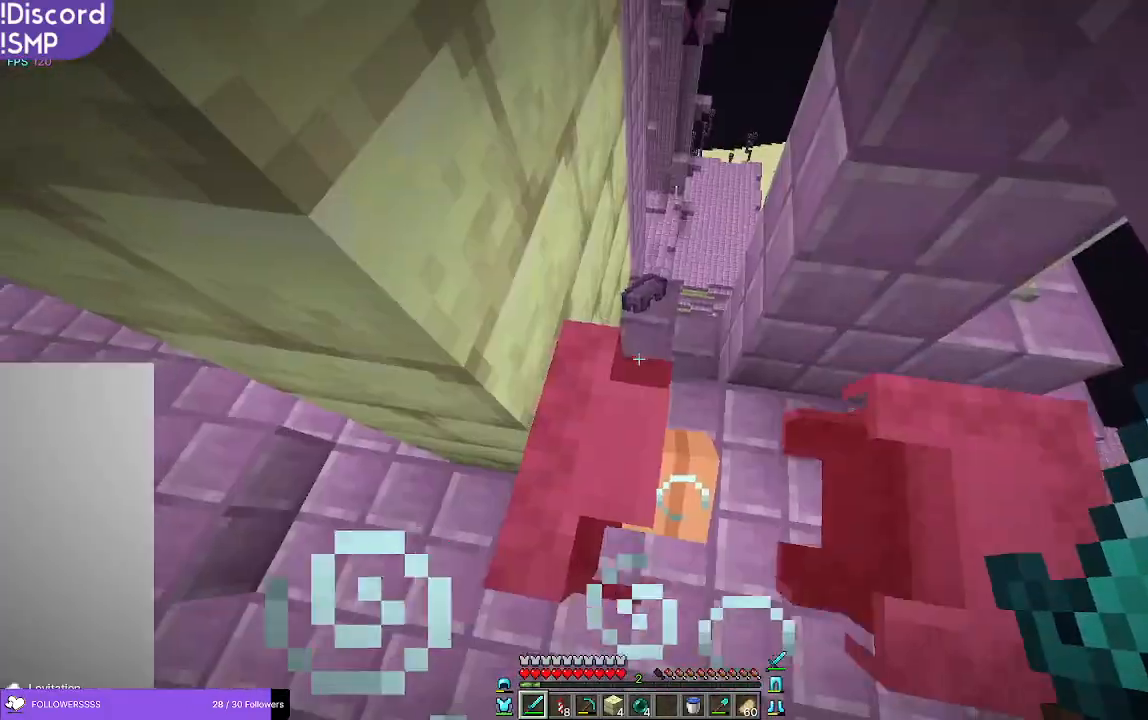
{"keys": ["w"], "mouse": [], "events": [[333, "d", "down"], [483, "d", "up"]]}
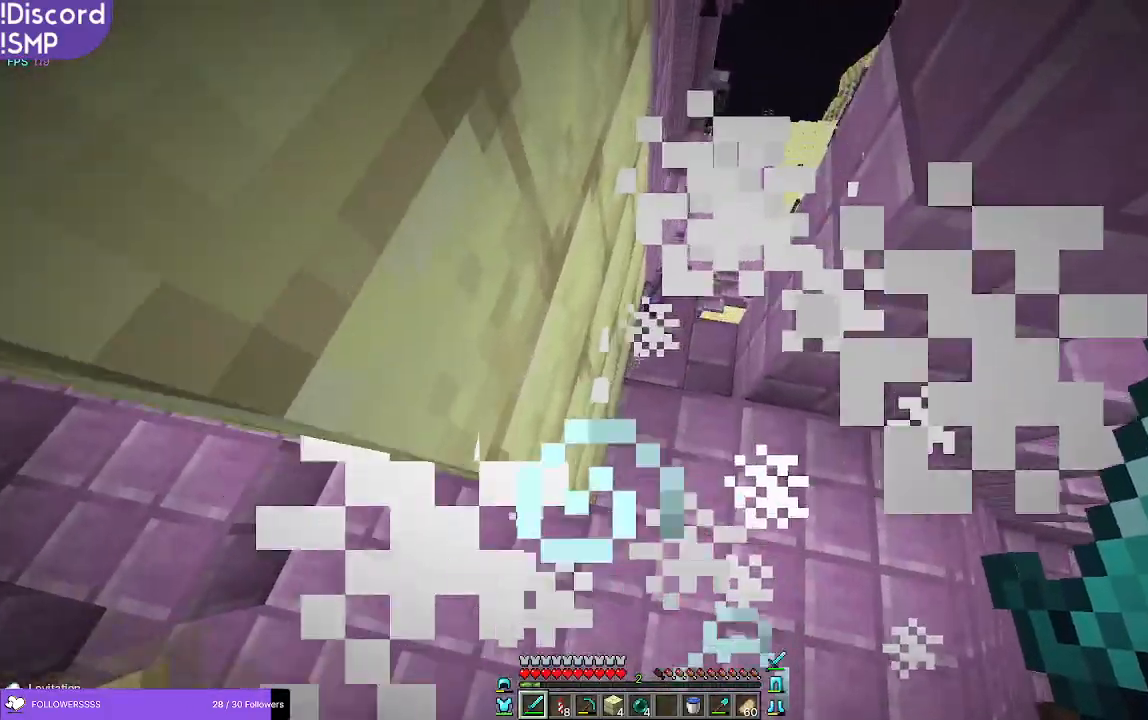
{"keys": ["d", "w"], "mouse": [], "events": [[500, "d", "down"]]}
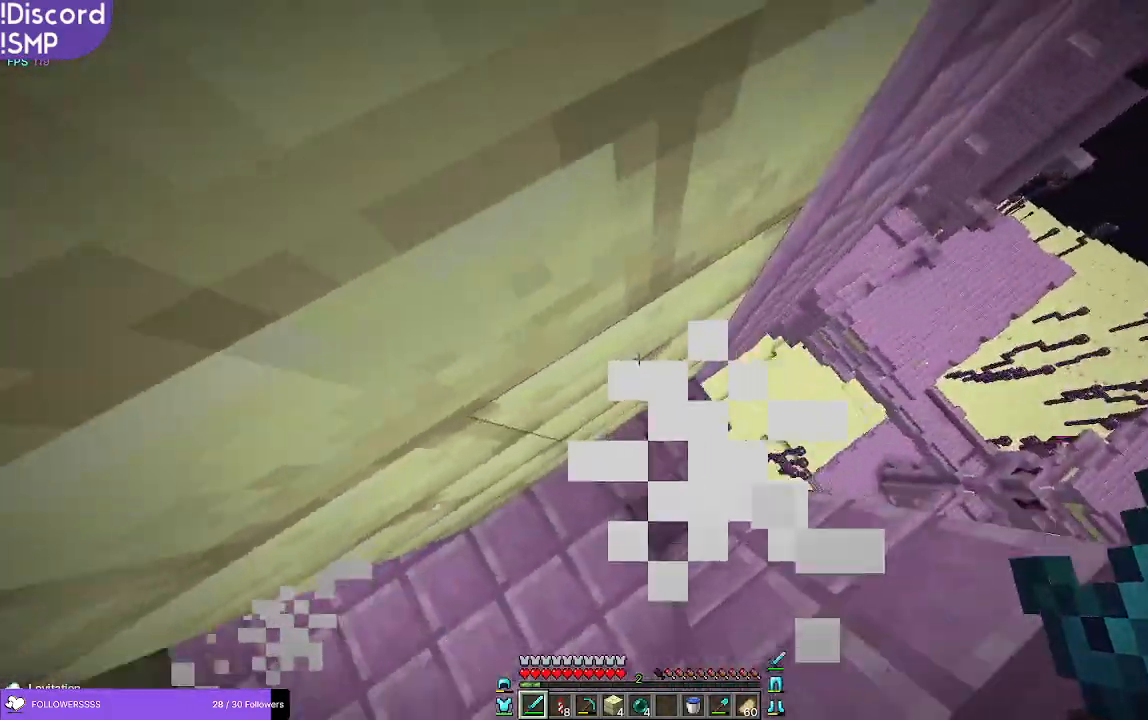
{"keys": ["a"], "mouse": [], "events": [[133, "d", "up"], [350, "a", "down"], [383, "w", "up"]]}
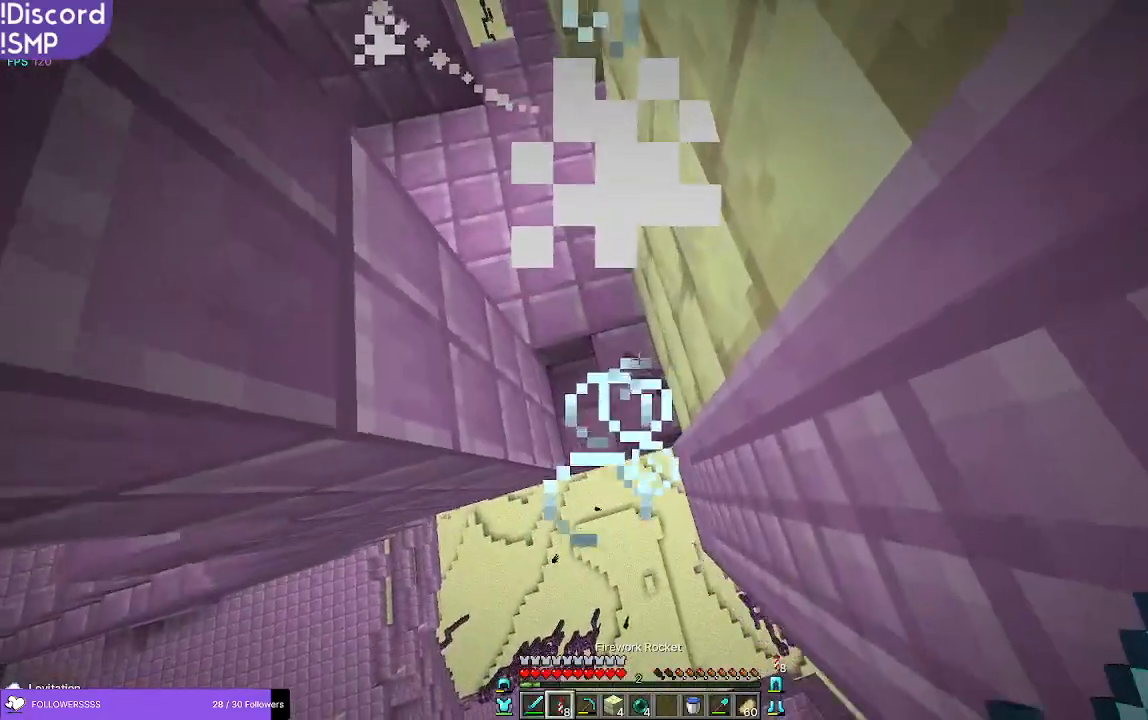
{"keys": ["w"], "mouse": [], "events": [[16, "a", "up"], [183, "w", "down"]]}
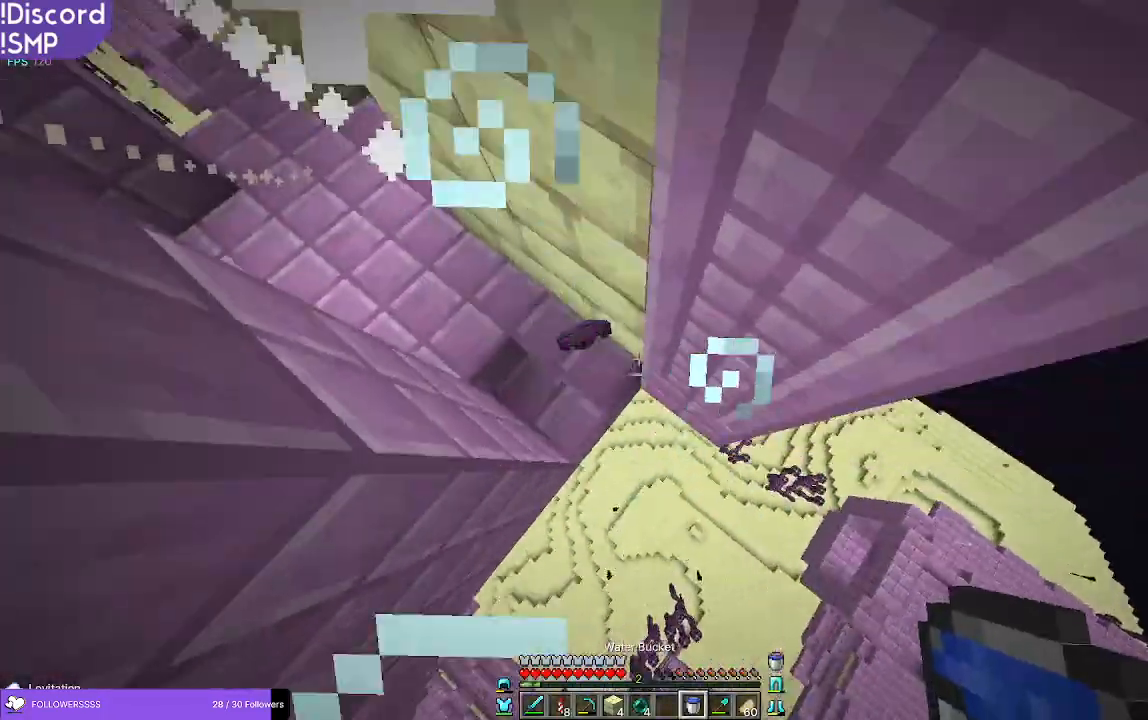
{"keys": ["w"], "mouse": [], "events": [[150, "w", "up"], [383, "w", "down"]]}
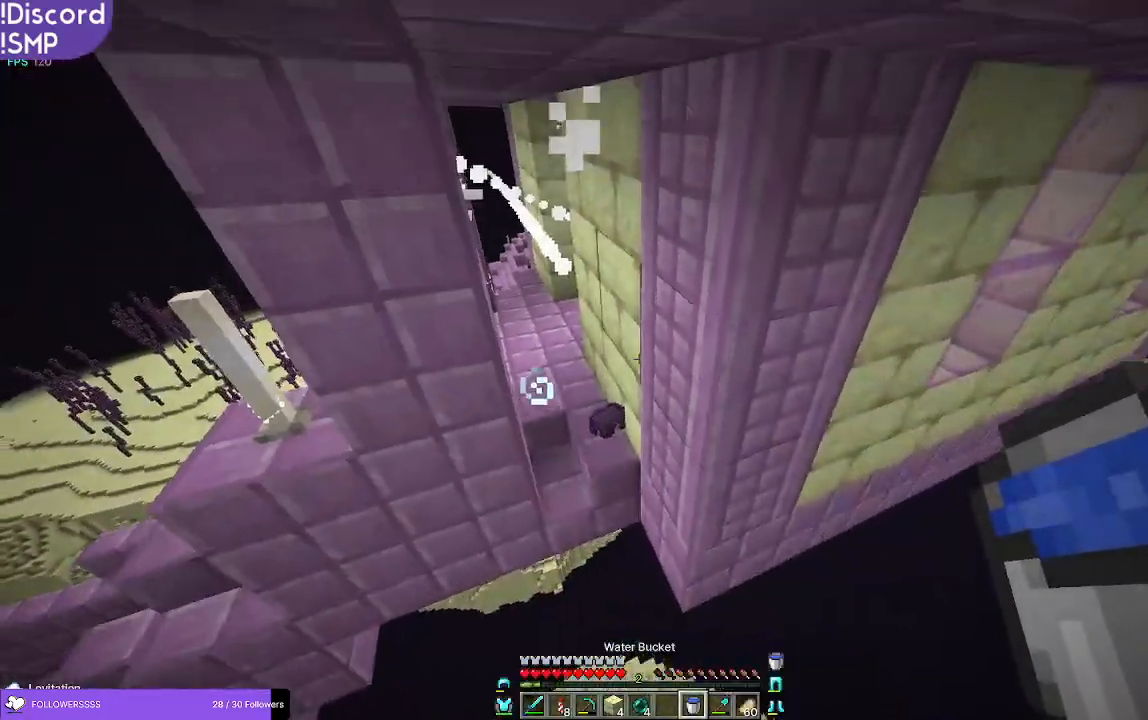
{"keys": ["w"], "mouse": [], "events": [[283, "a", "down"], [366, "a", "up"]]}
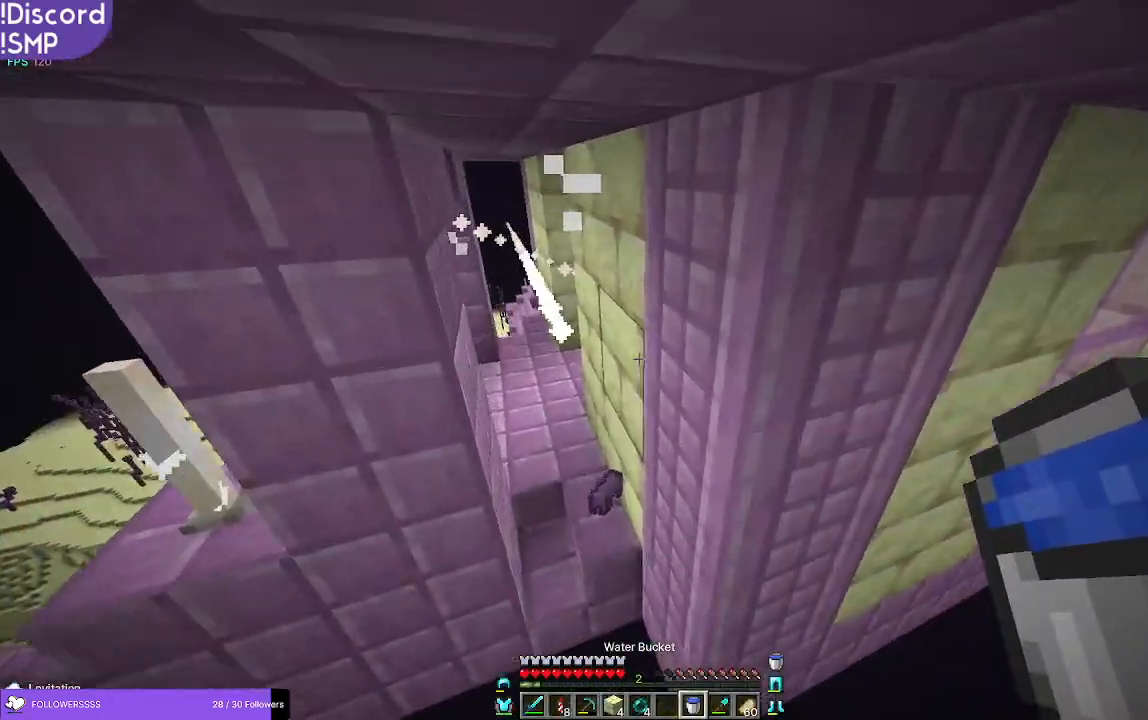
{"keys": ["w"], "mouse": [], "events": [[83, "a", "down"], [133, "a", "up"], [366, "mouse_right", "down"], [416, "mouse_right", "up"]]}
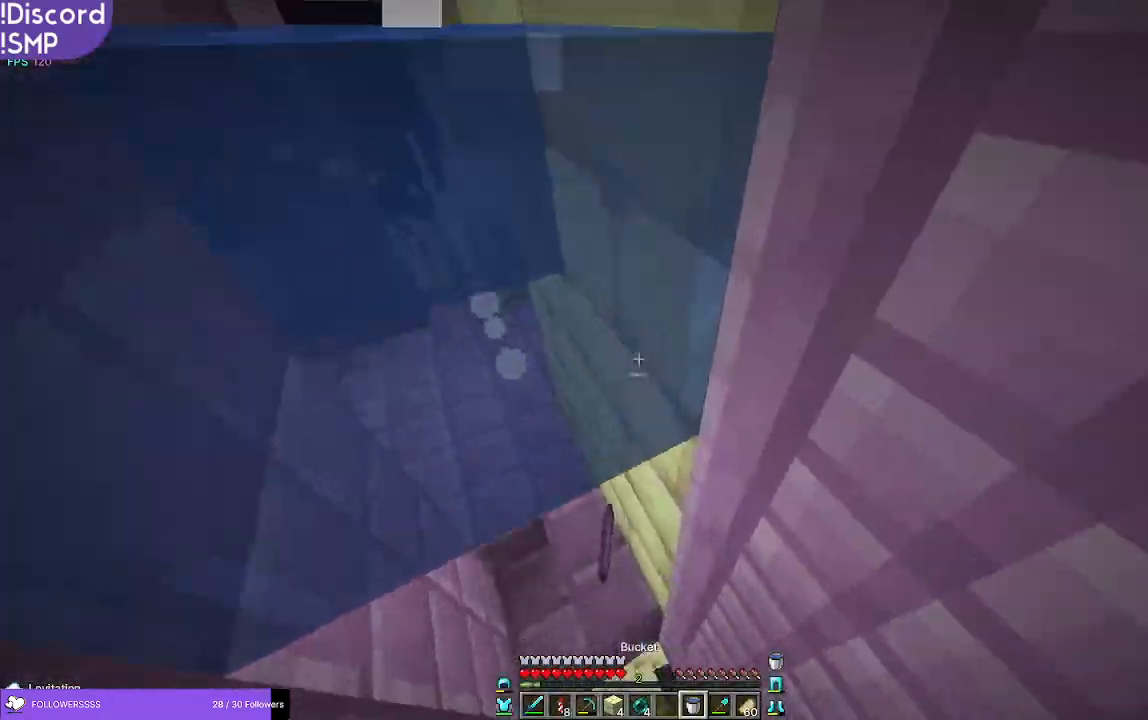
{"keys": ["w"], "mouse": [], "events": []}
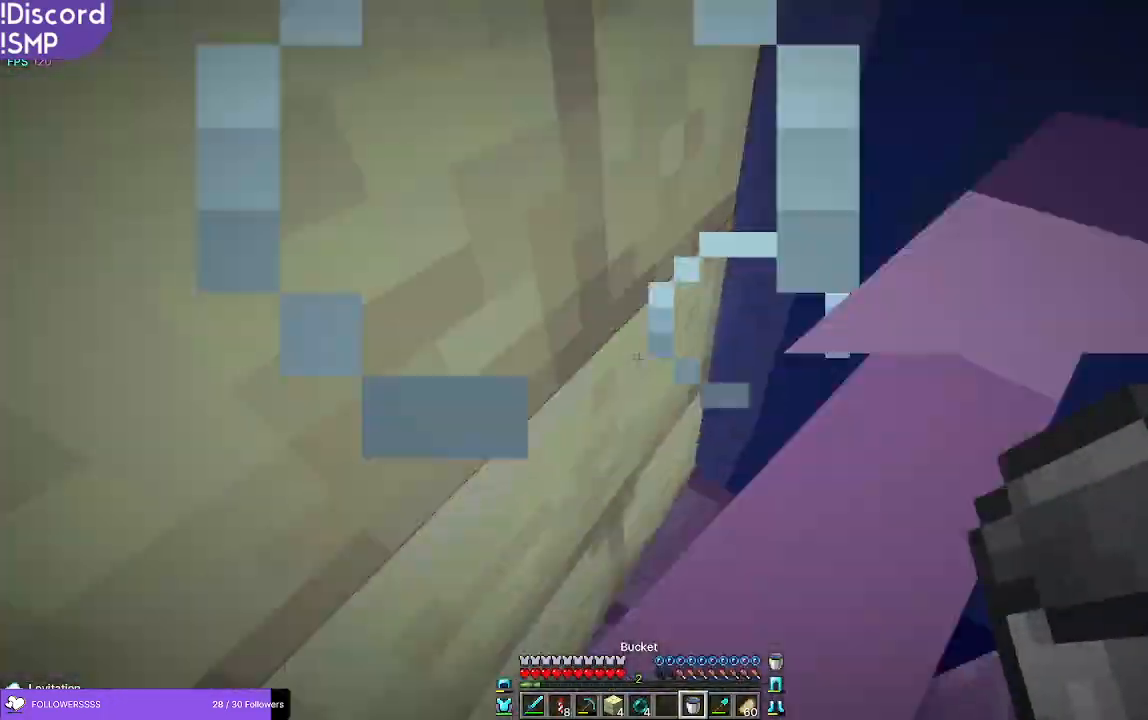
{"keys": ["a", "s"], "mouse": [], "events": [[50, "d", "down"], [100, "d", "up"], [100, "w", "up"], [183, "a", "down"], [183, "mouse_right", "down"], [266, "mouse_right", "up"], [283, "s", "down"]]}
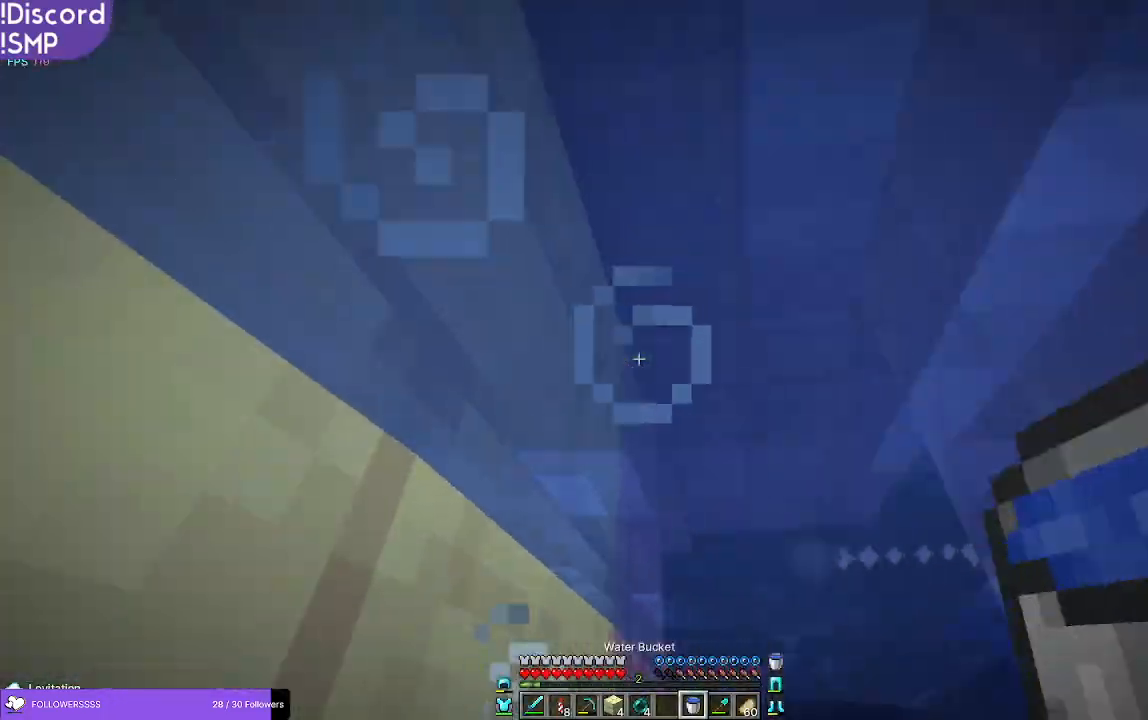
{"keys": ["w"], "mouse": [], "events": [[233, "s", "up"], [366, "w", "down"], [483, "a", "up"]]}
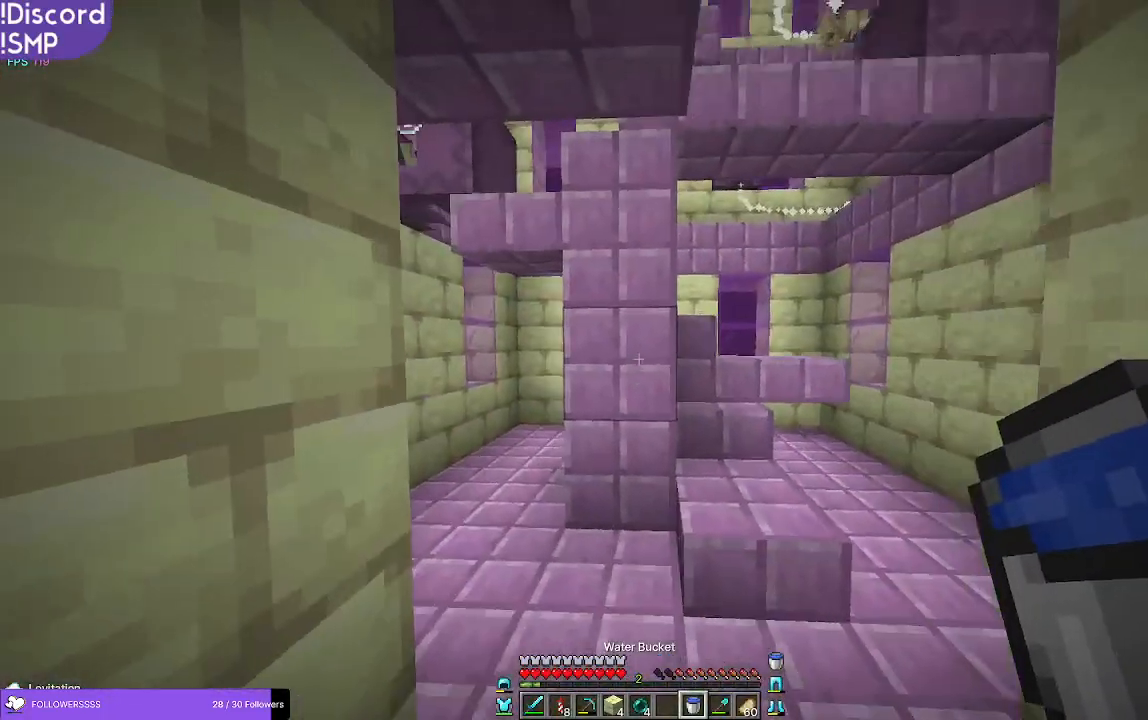
{"keys": ["w"], "mouse": [], "events": []}
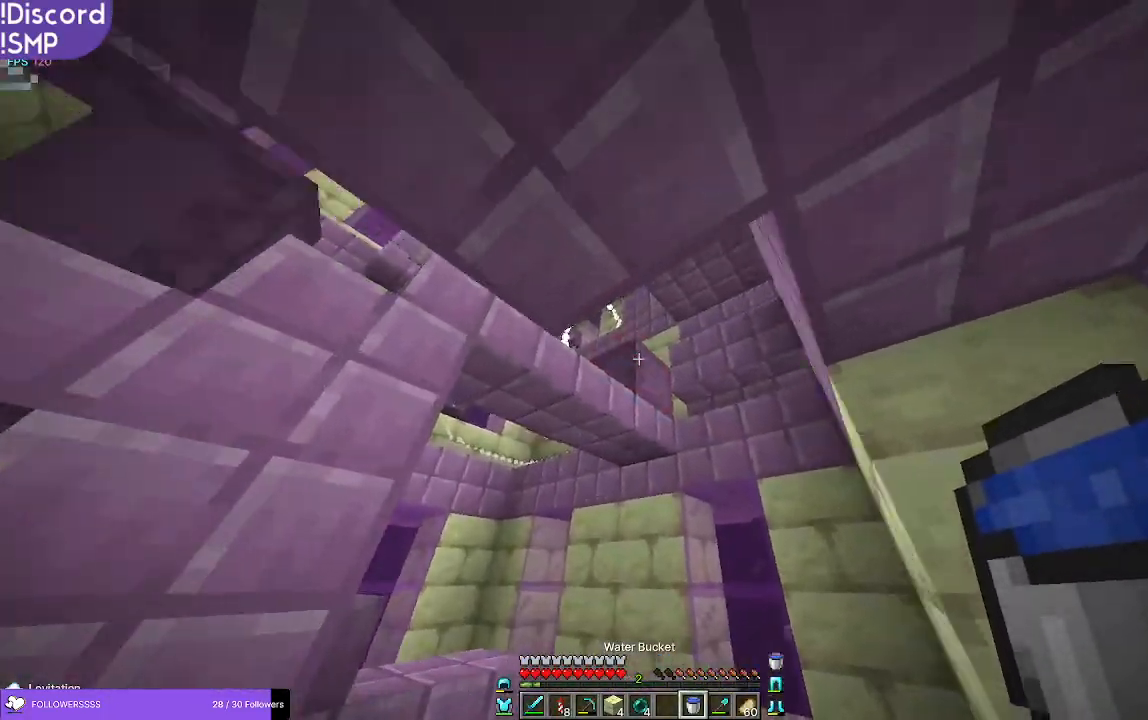
{"keys": ["d", "w"], "mouse": [], "events": [[400, "d", "down"]]}
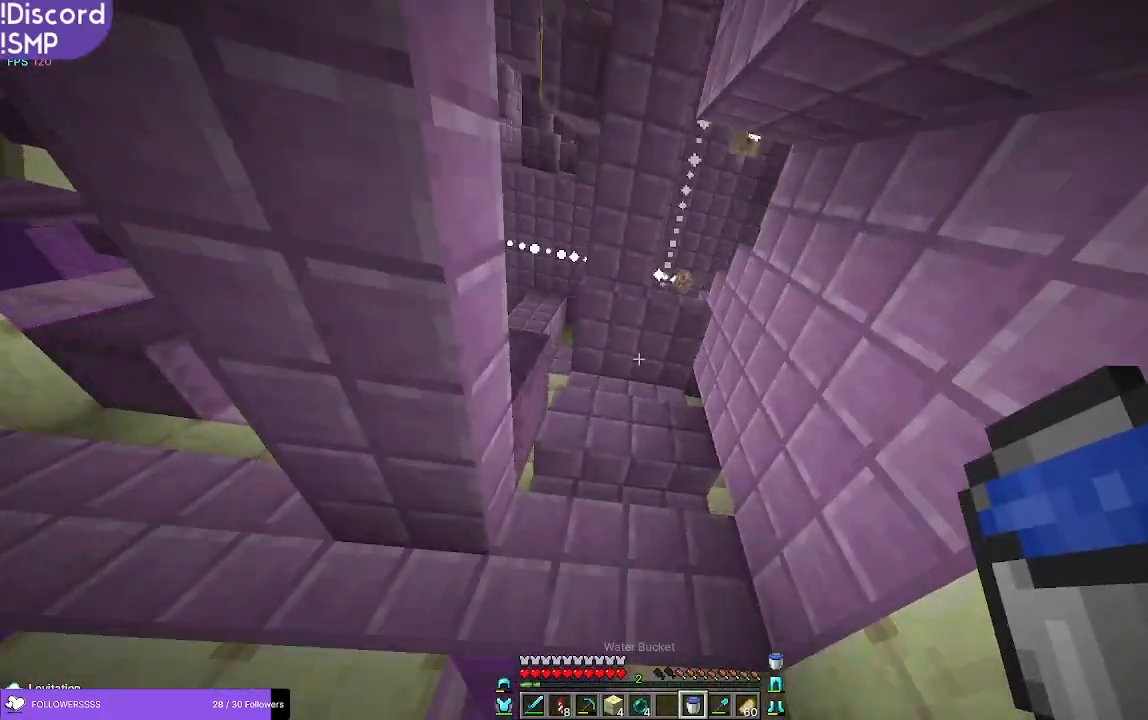
{"keys": ["w"], "mouse": [], "events": [[433, "d", "up"]]}
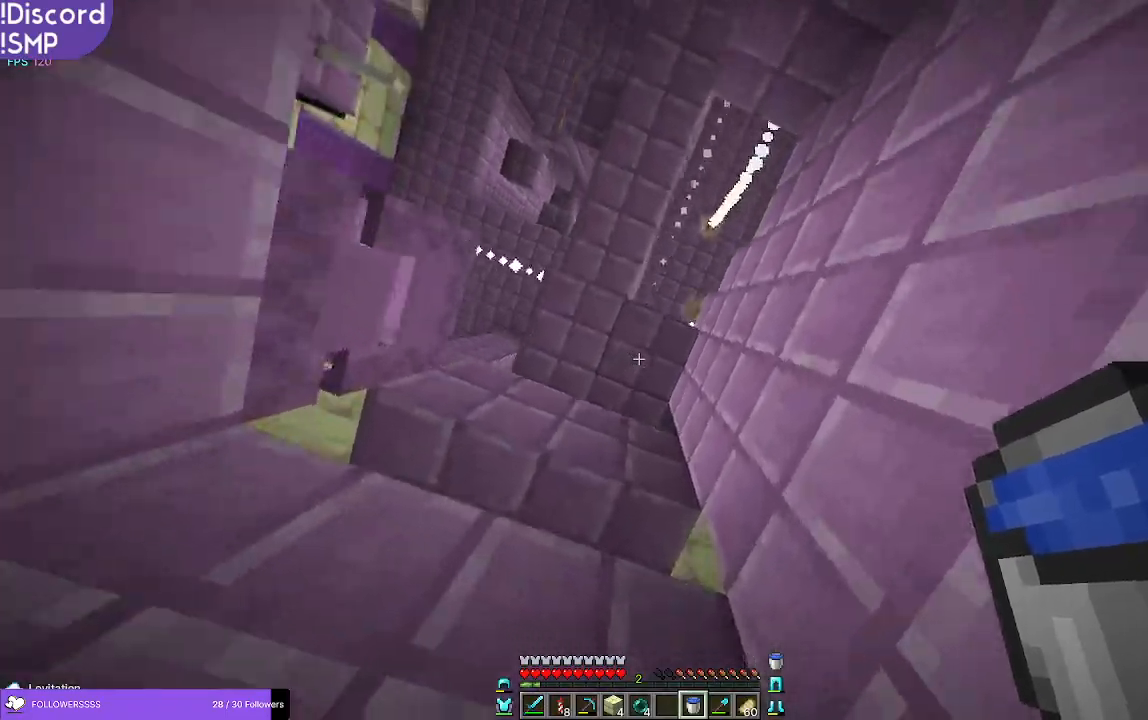
{"keys": [], "mouse": [], "events": [[166, "a", "down"], [333, "w", "up"], [416, "a", "up"]]}
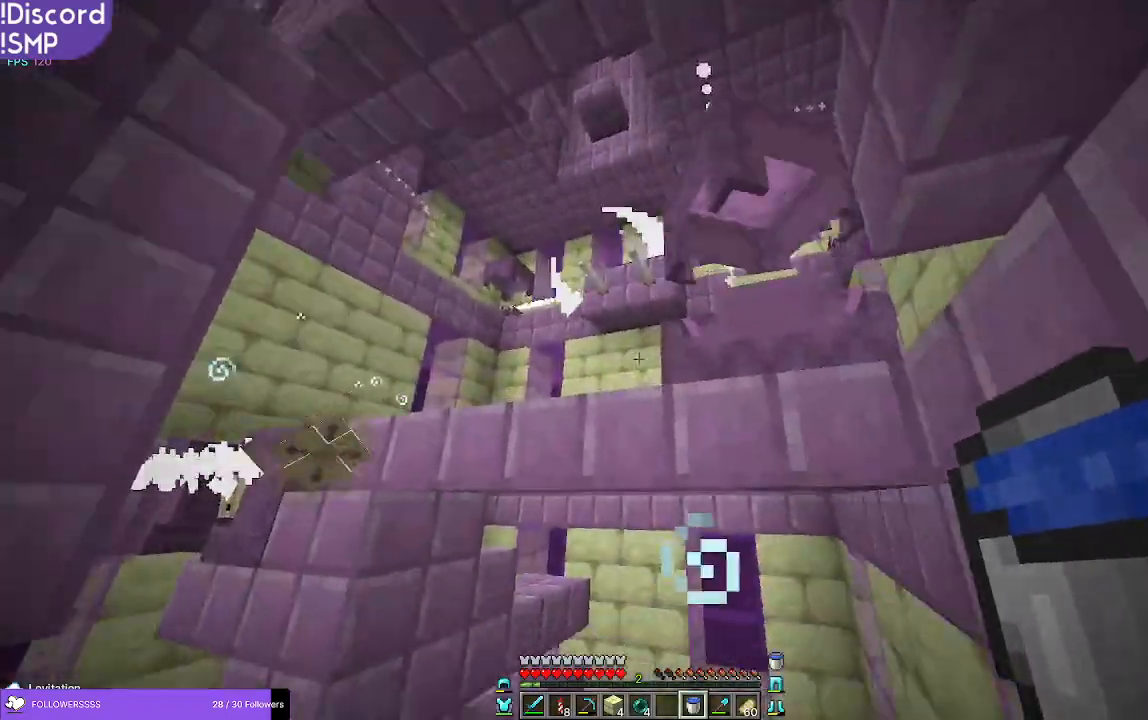
{"keys": ["w"], "mouse": [], "events": [[366, "w", "down"]]}
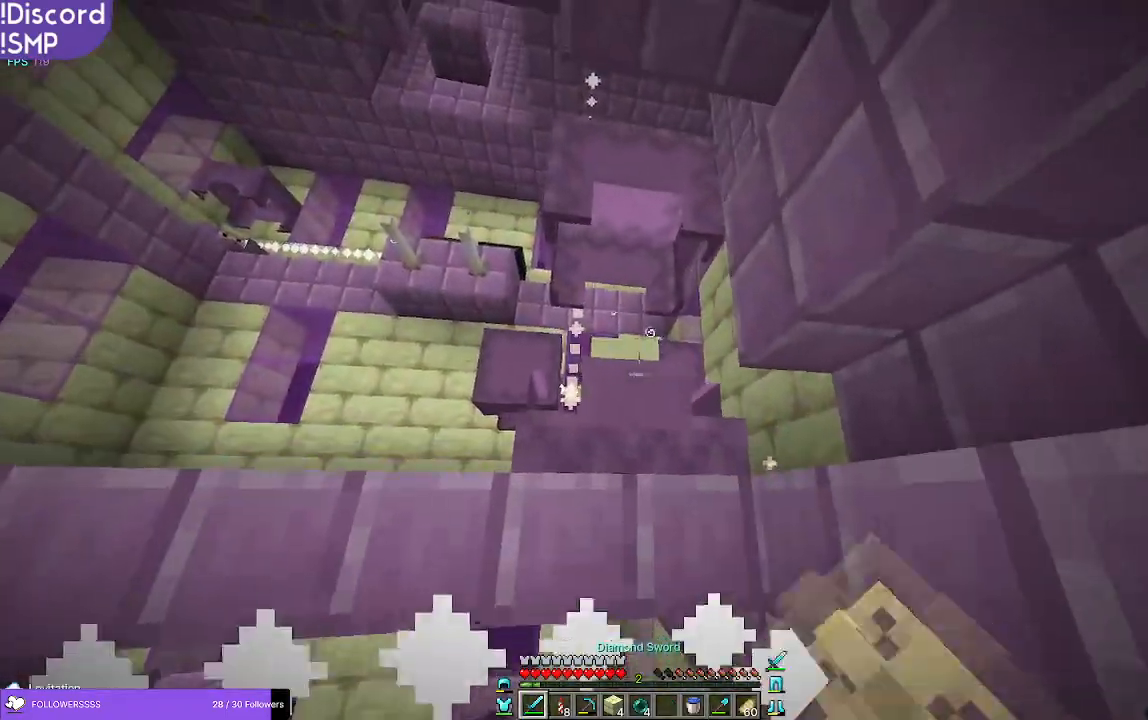
{"keys": [], "mouse": [], "events": [[166, "mouse_left", "down"], [166, "w", "up"], [233, "mouse_left", "up"]]}
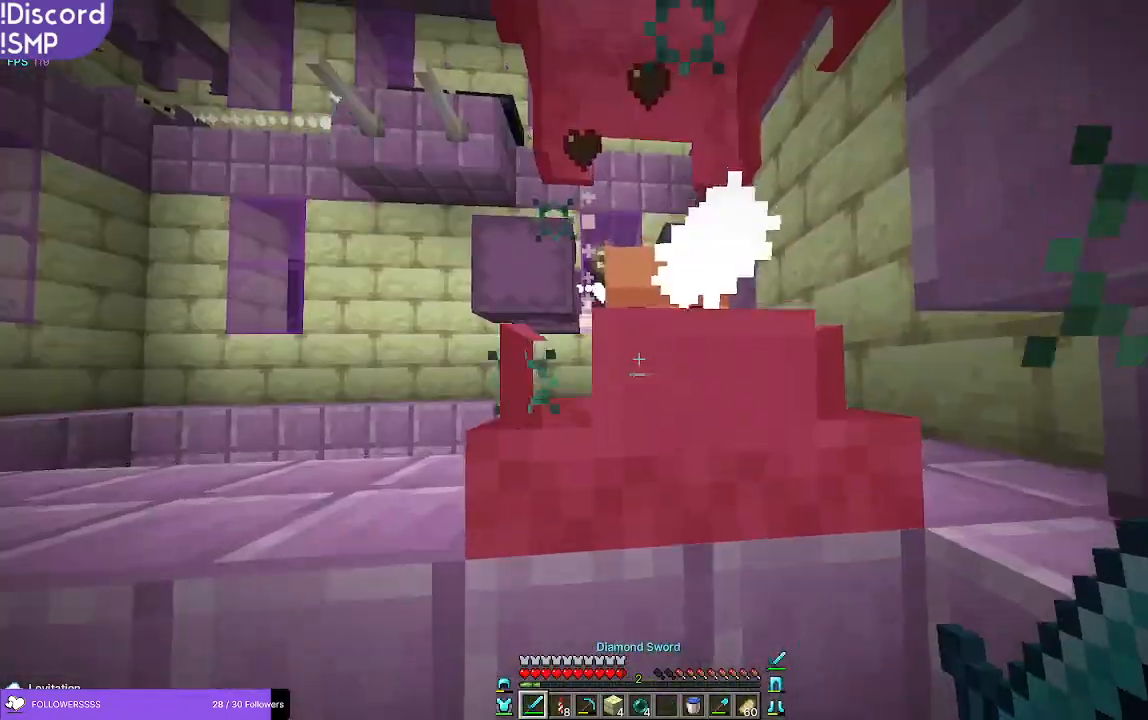
{"keys": ["w"], "mouse": [], "events": [[333, "w", "down"], [383, "mouse_left", "down"], [500, "mouse_left", "up"]]}
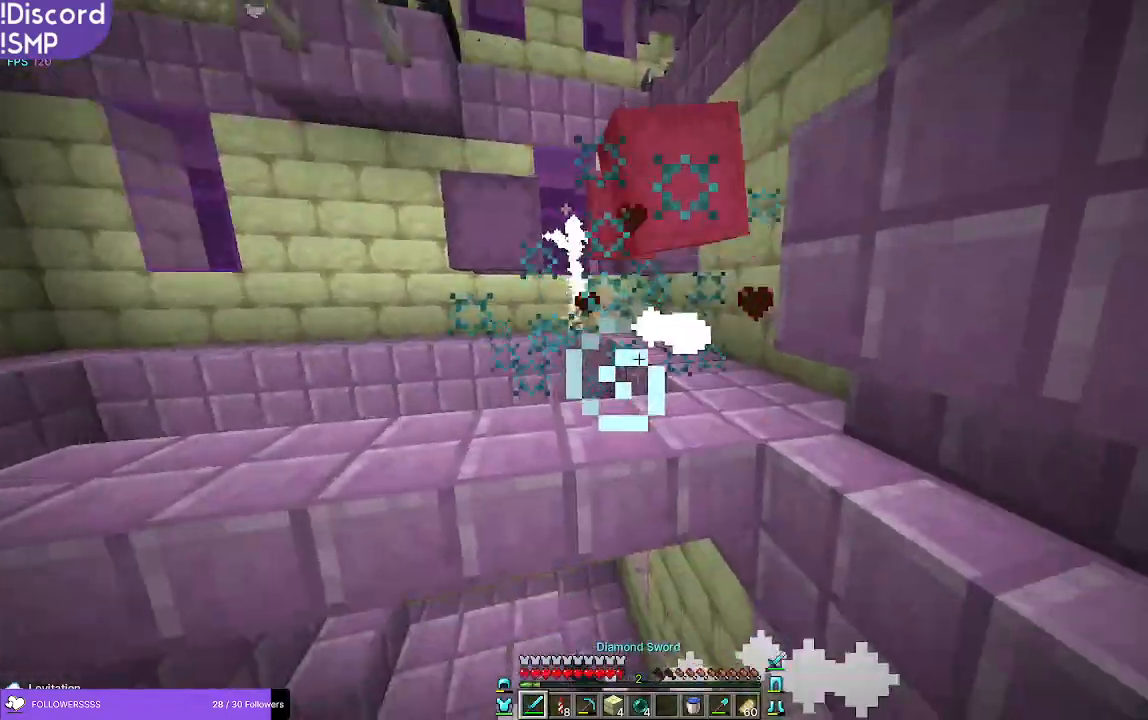
{"keys": ["w"], "mouse": [], "events": []}
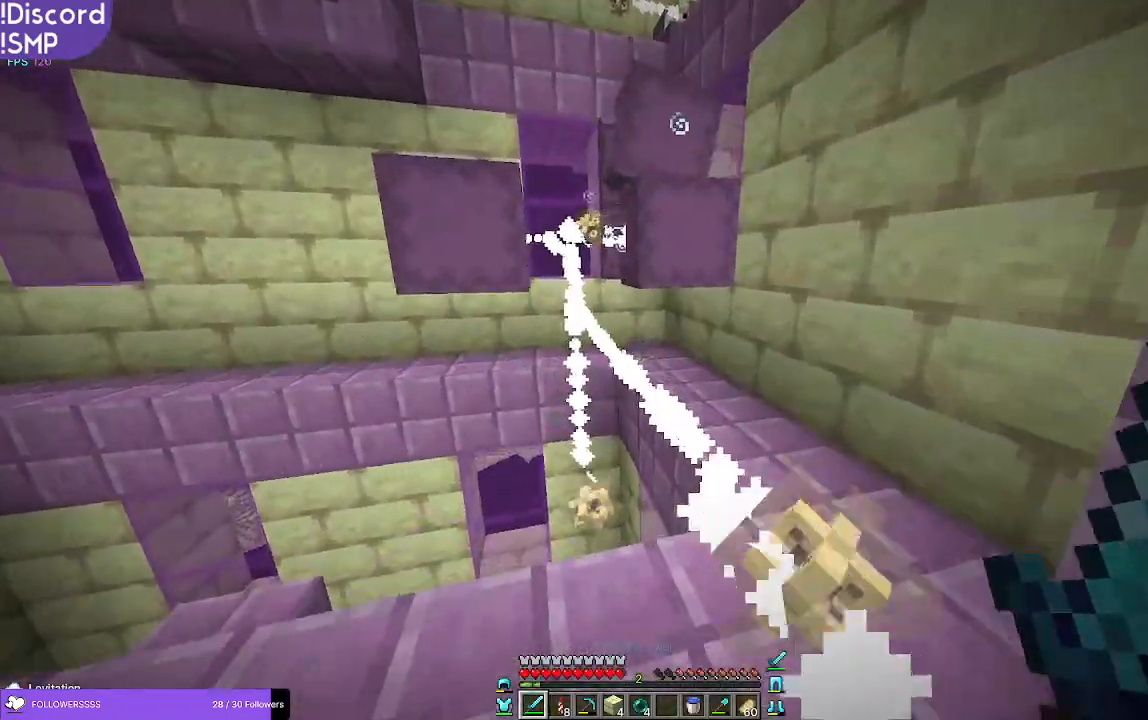
{"keys": ["w"], "mouse": [], "events": []}
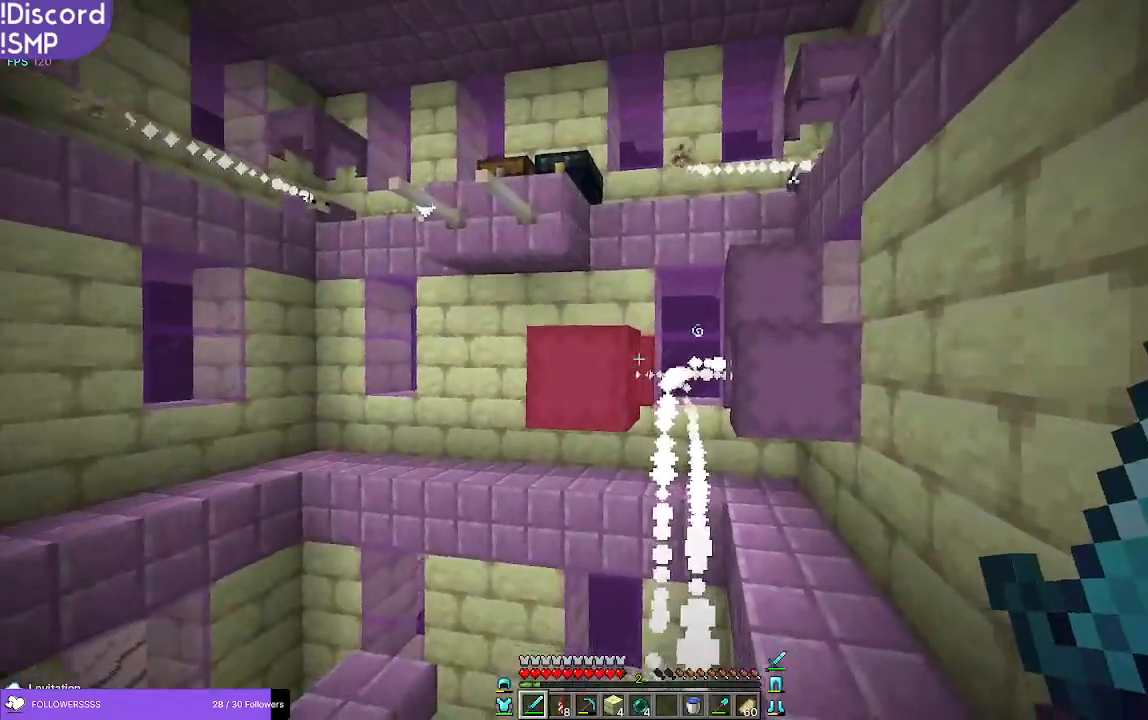
{"keys": ["w"], "mouse": [], "events": []}
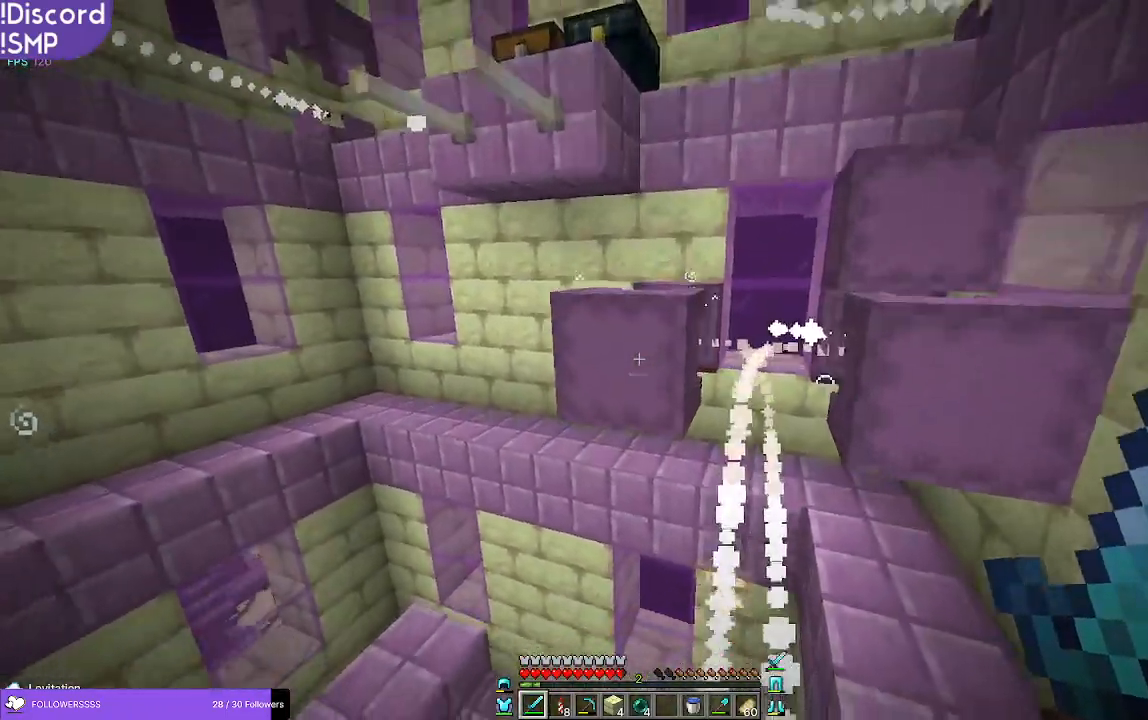
{"keys": ["a", "w"], "mouse": [], "events": [[16, "mouse_left", "down"], [100, "w", "up"], [116, "mouse_left", "up"], [150, "a", "down"], [416, "w", "down"]]}